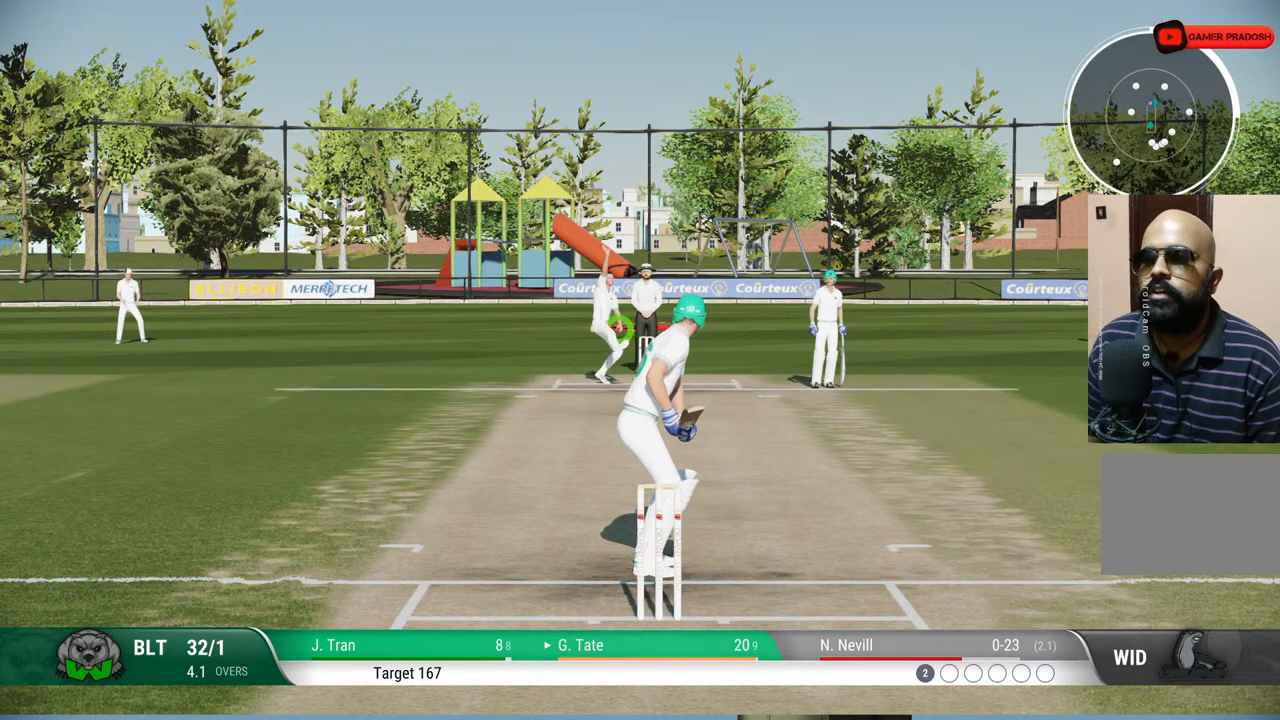
Gameplay with a controller (PlayStation layout); each line is a JSON object with the inputs held at the frame after it. "events" lists button and stick changes between this image and that frame as [ms after this image, input, new state], when the widget could be followed in between. Not read: L1 L2 L3 R1 R2 R3.
{"buttons": [], "left_stick": "down", "right_stick": "center", "events": [[500, "left_stick", "down"]]}
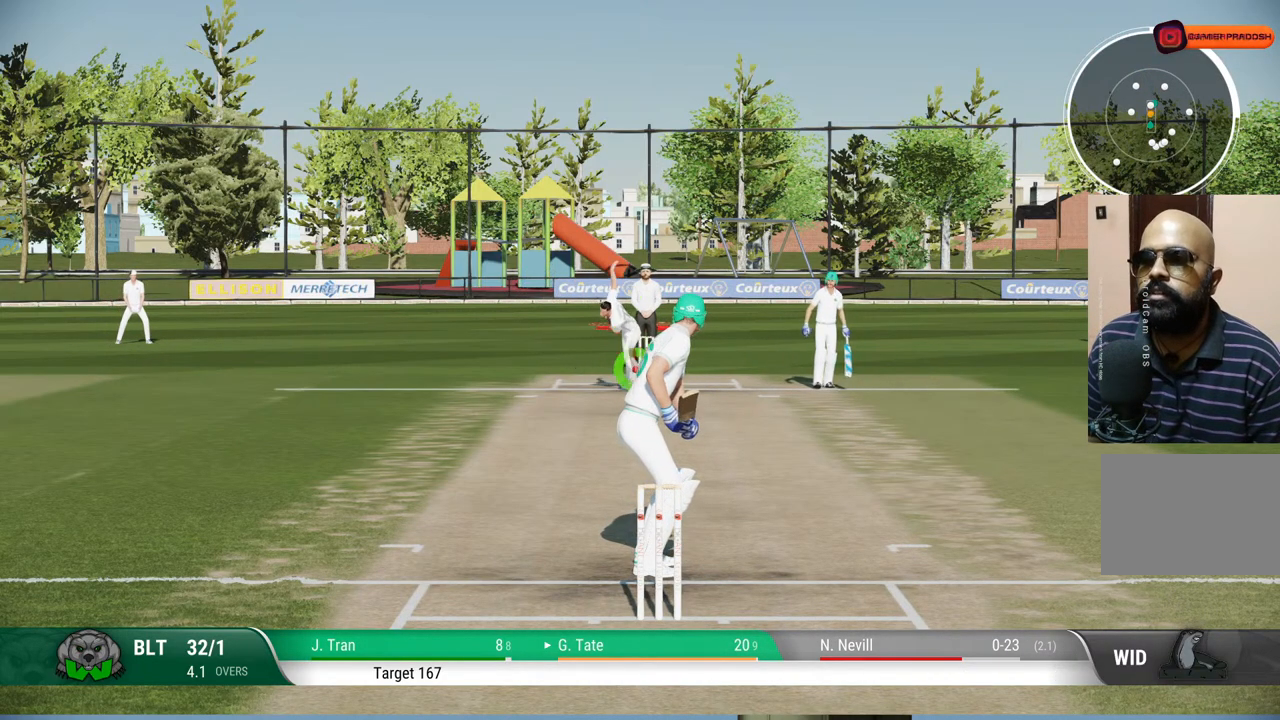
{"buttons": [], "left_stick": "left", "right_stick": "center", "events": [[50, "CROSS", "down"], [200, "CROSS", "up"], [367, "left_stick", "left"]]}
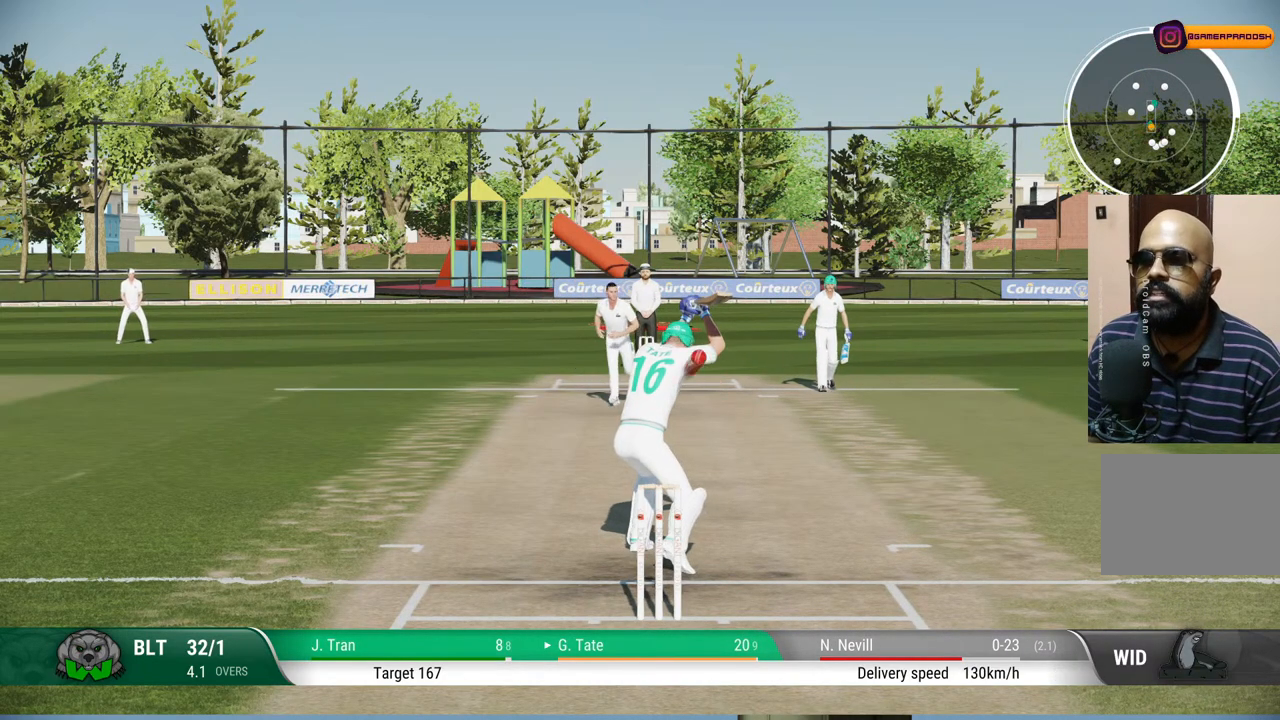
{"buttons": [], "left_stick": "center", "right_stick": "center", "events": [[133, "left_stick", "up-left"], [233, "left_stick", "center"]]}
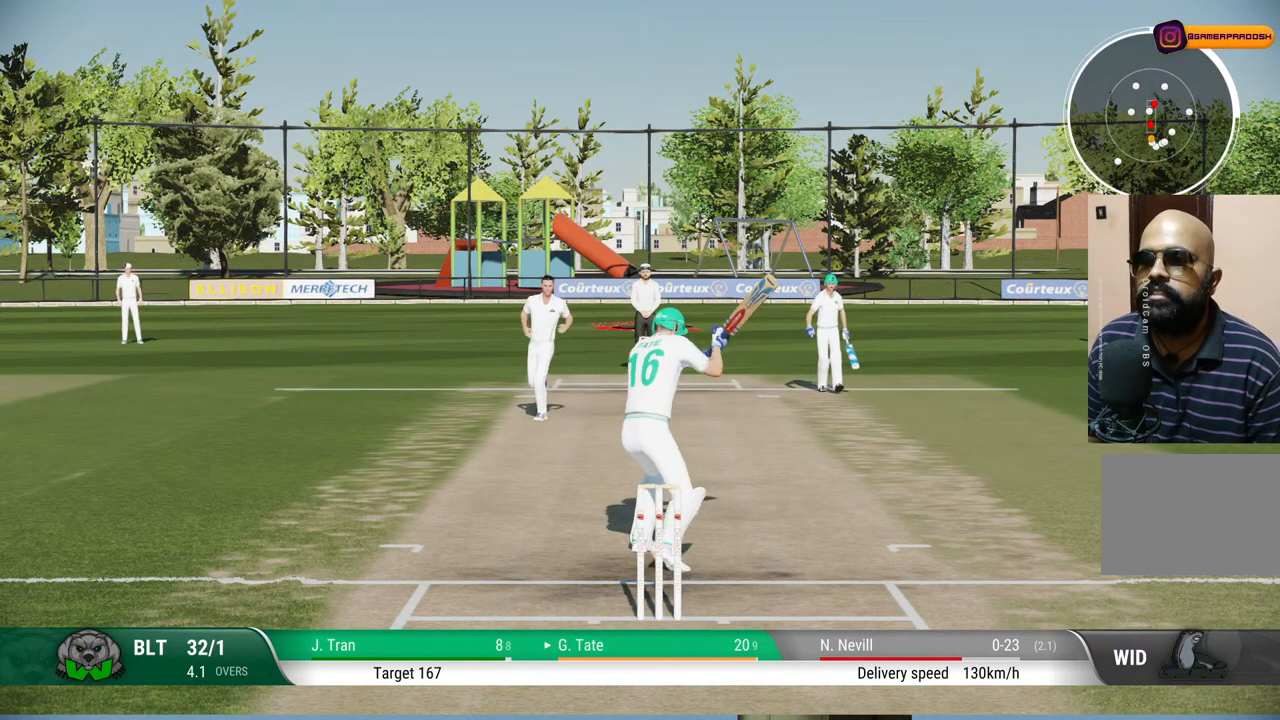
{"buttons": [], "left_stick": "center", "right_stick": "center", "events": []}
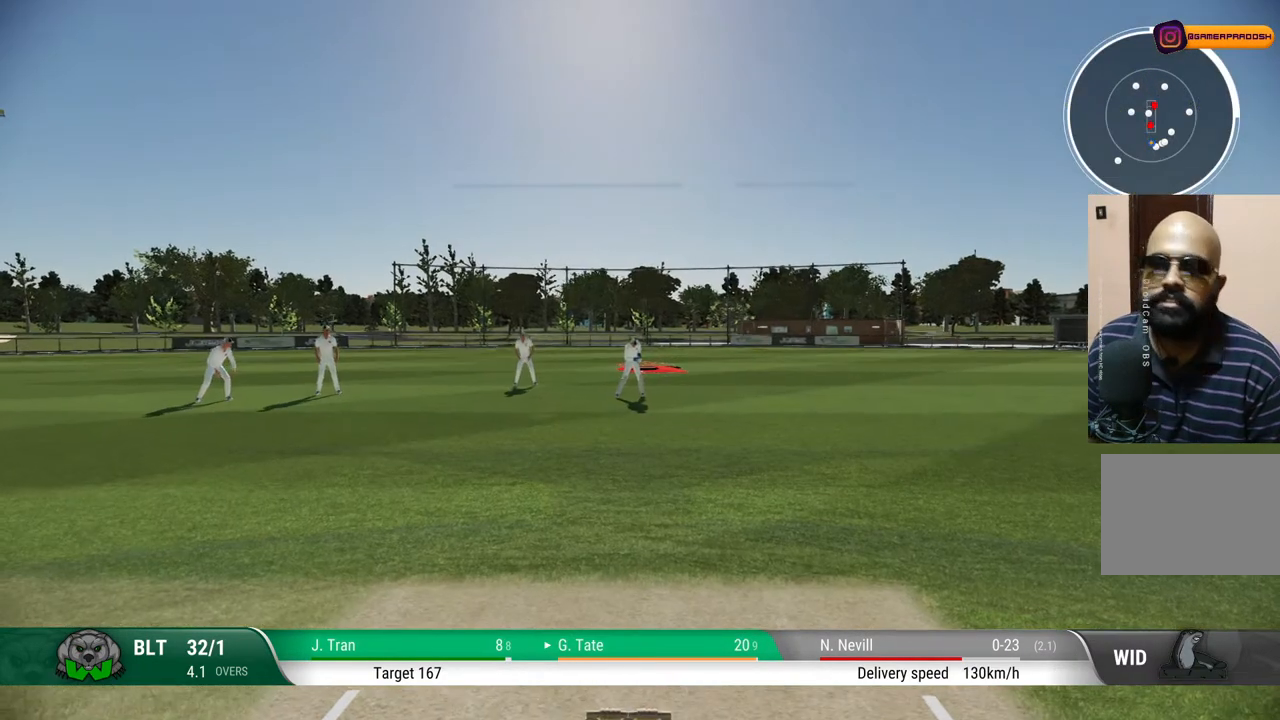
{"buttons": [], "left_stick": "center", "right_stick": "center", "events": []}
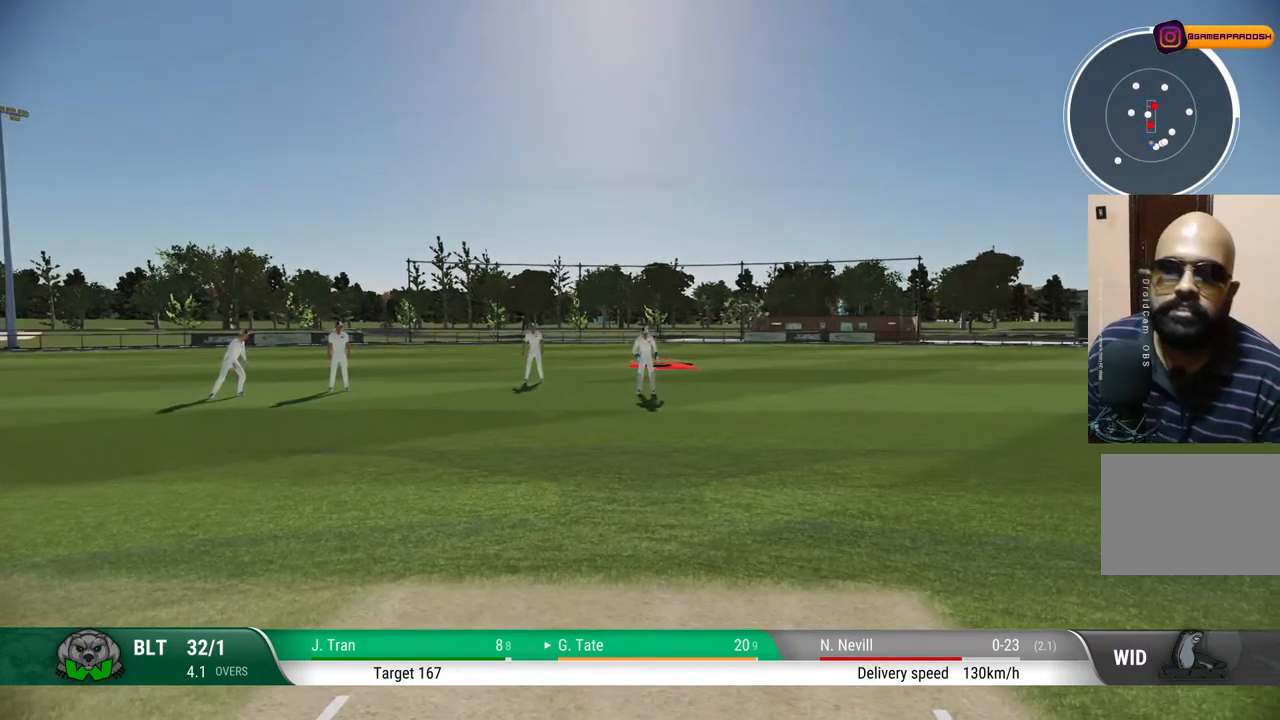
{"buttons": [], "left_stick": "up", "right_stick": "center", "events": [[350, "left_stick", "up"]]}
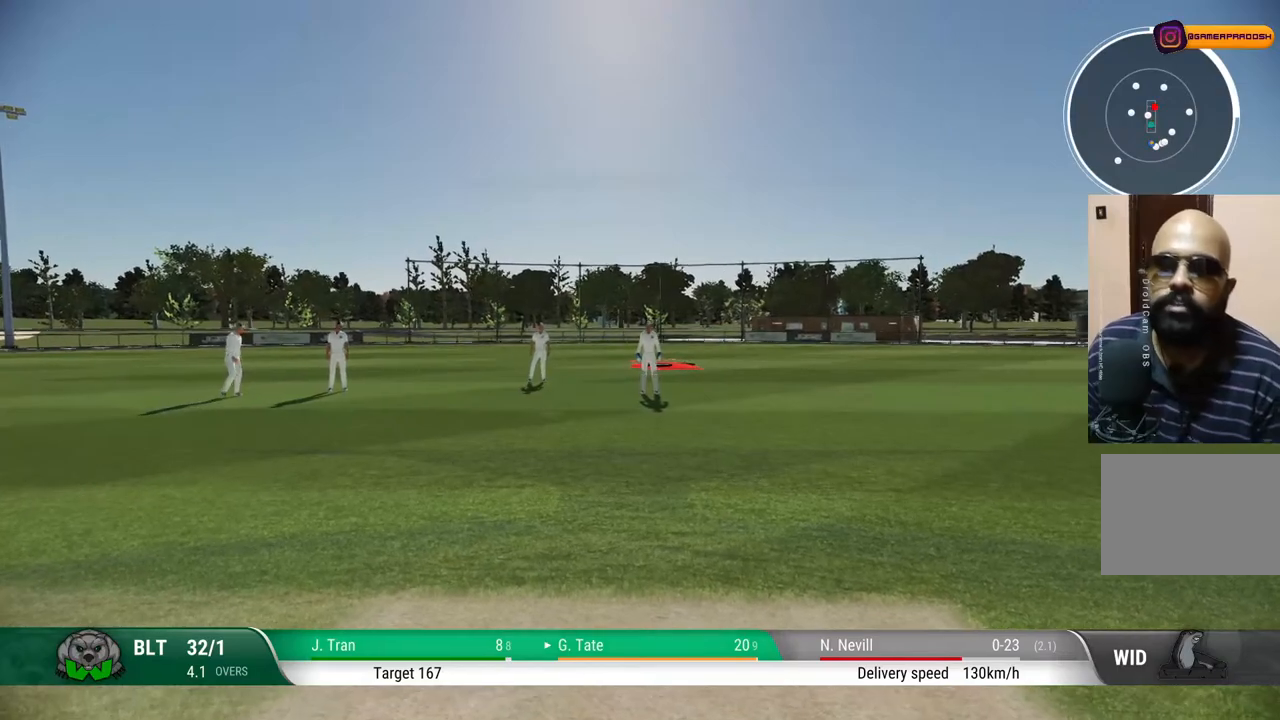
{"buttons": [], "left_stick": "center", "right_stick": "center", "events": [[33, "left_stick", "right"], [267, "left_stick", "center"]]}